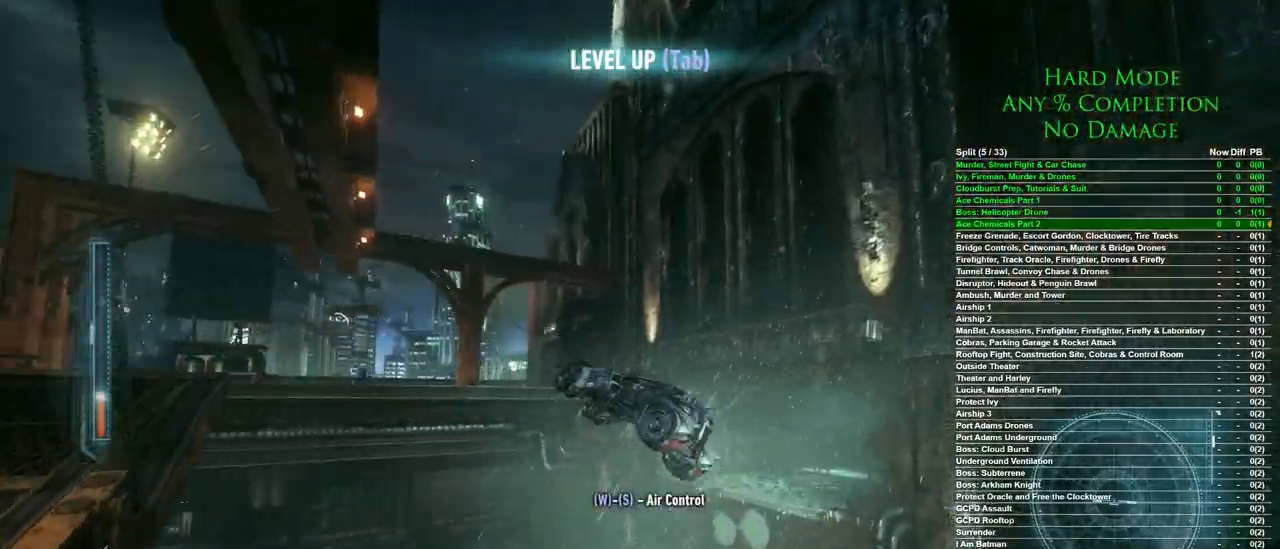
Gameplay with keyboard and mouse; each line is a JSON object with the keys and mouse buttons held at the frame after it. "events" lists presses ("down") and releases ("up") of "1", "2", "3", "4", "5", "a", "alt", "c", "caps_lock", "ctrl", "d", "e", "f", "g", "q", "r", "s", "shift", "space", "t", "tab", "v", "w", "x", "z", "mouse_left", "mouse_wheel" and "mouse_right" between this image and that frame as [ms after this image, input, new state], when the widget could be followed in between. "mouse_left", "mouse_wheel", "mouse_right" = the "left", "wheel", "right" buttons of the "mouse" list. No other keys are recorded. "wheel" means that the mouse wheel is clicked or scrolled. Mouse movement is not recorded.
{"keys": ["d"], "mouse": [], "events": []}
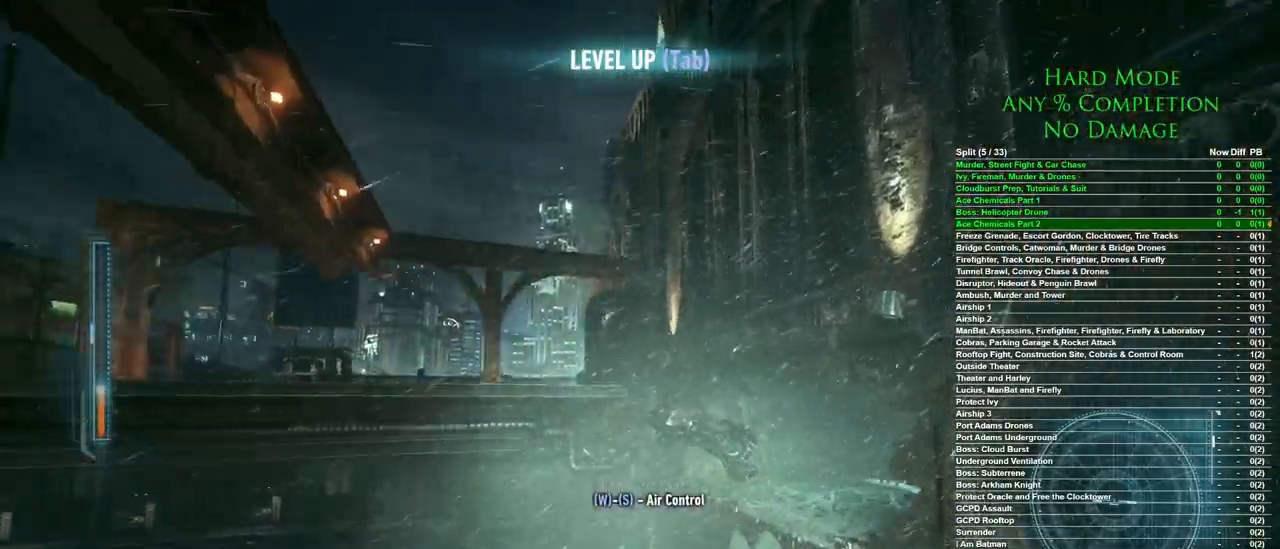
{"keys": ["d", "s"], "mouse": [], "events": [[483, "s", "down"]]}
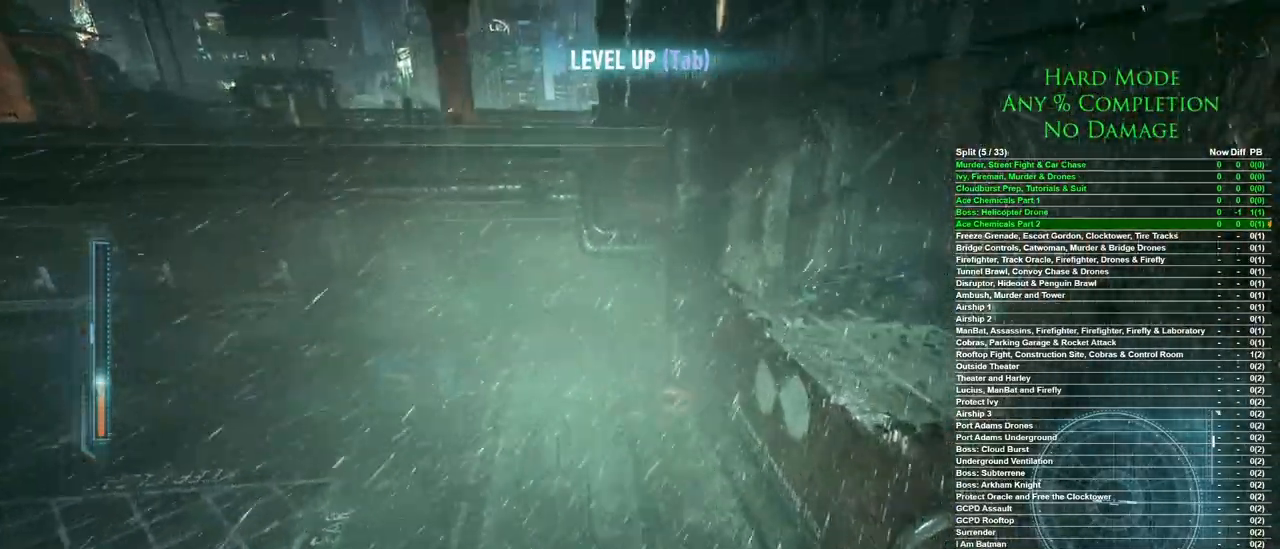
{"keys": ["s"], "mouse": [], "events": [[17, "mouse_wheel", "down"], [167, "mouse_wheel", "up"], [450, "d", "up"]]}
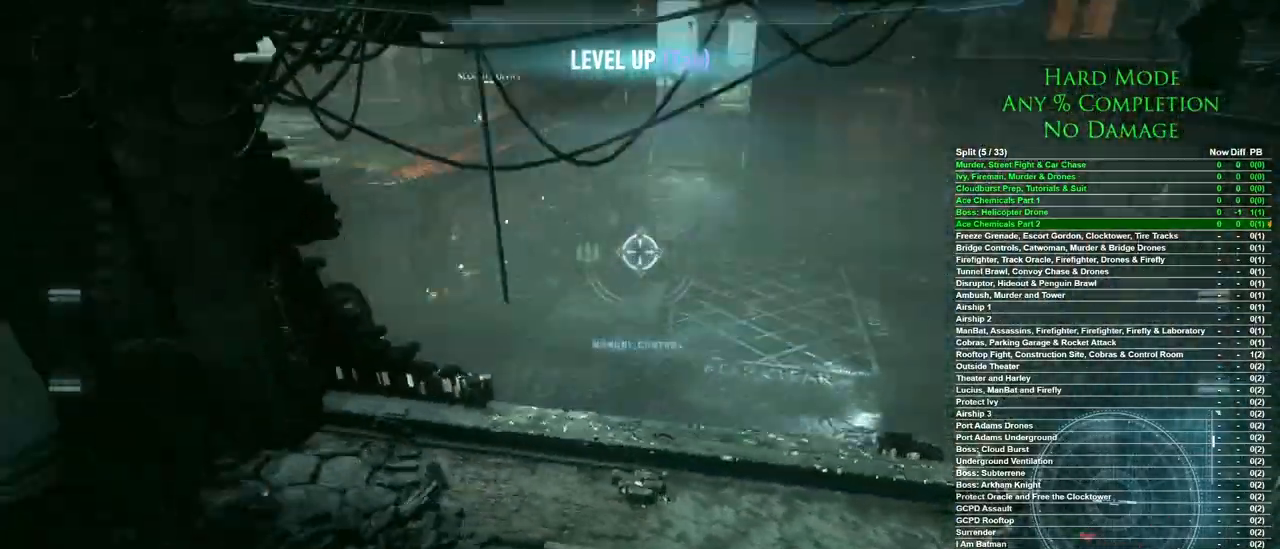
{"keys": ["w"], "mouse": [], "events": [[33, "a", "down"], [133, "s", "up"], [233, "w", "down"], [417, "a", "up"]]}
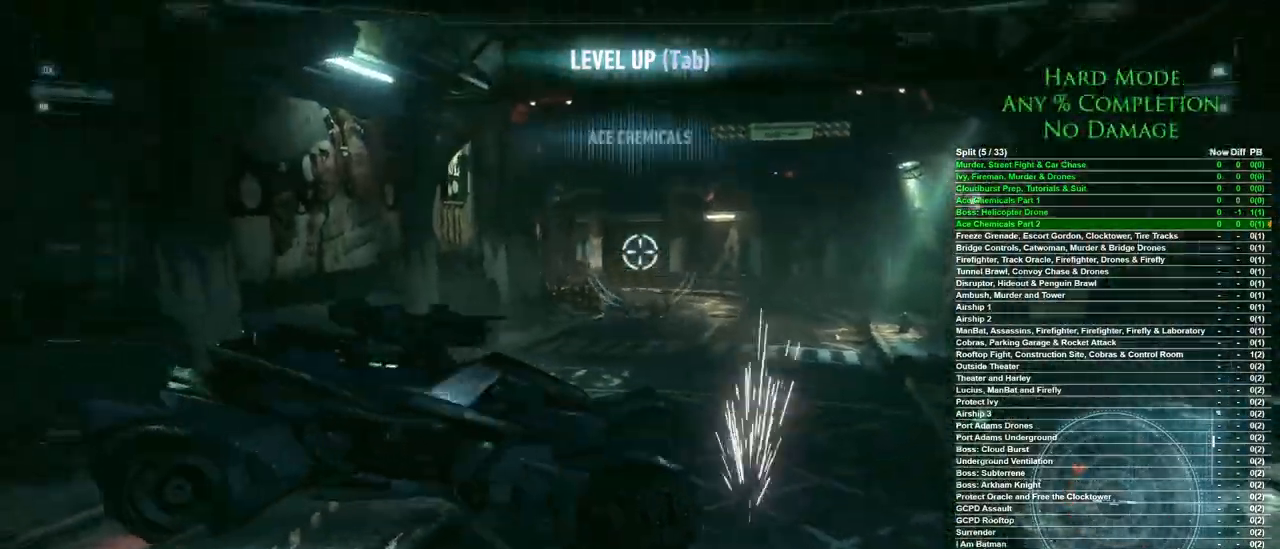
{"keys": ["w"], "mouse": [], "events": []}
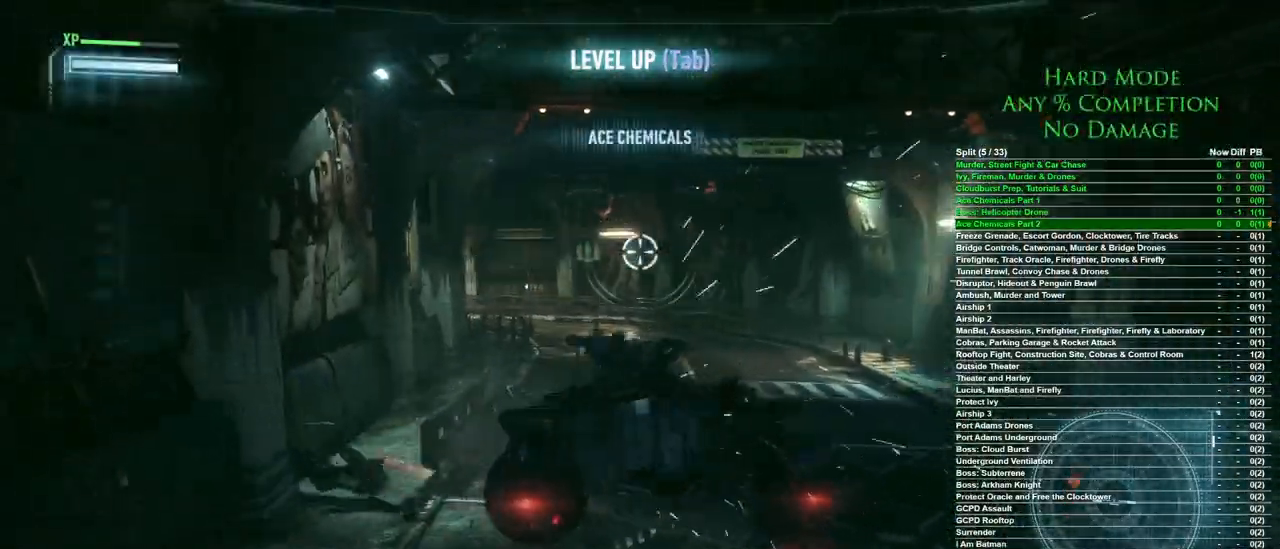
{"keys": ["space", "w"], "mouse": [], "events": [[367, "space", "down"]]}
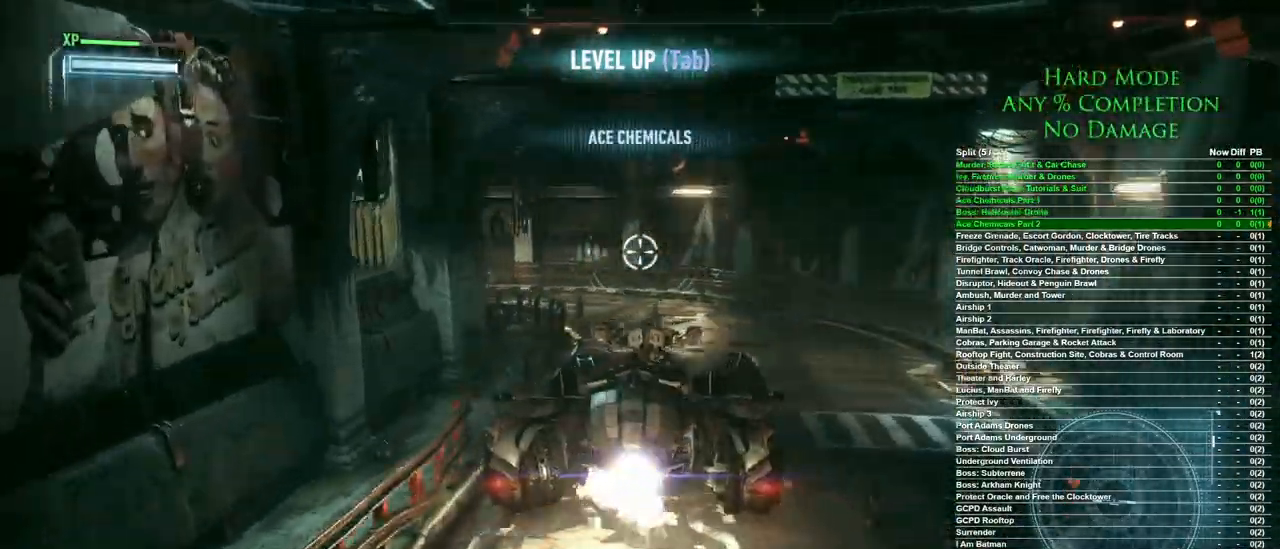
{"keys": ["w"], "mouse": [], "events": [[33, "space", "up"]]}
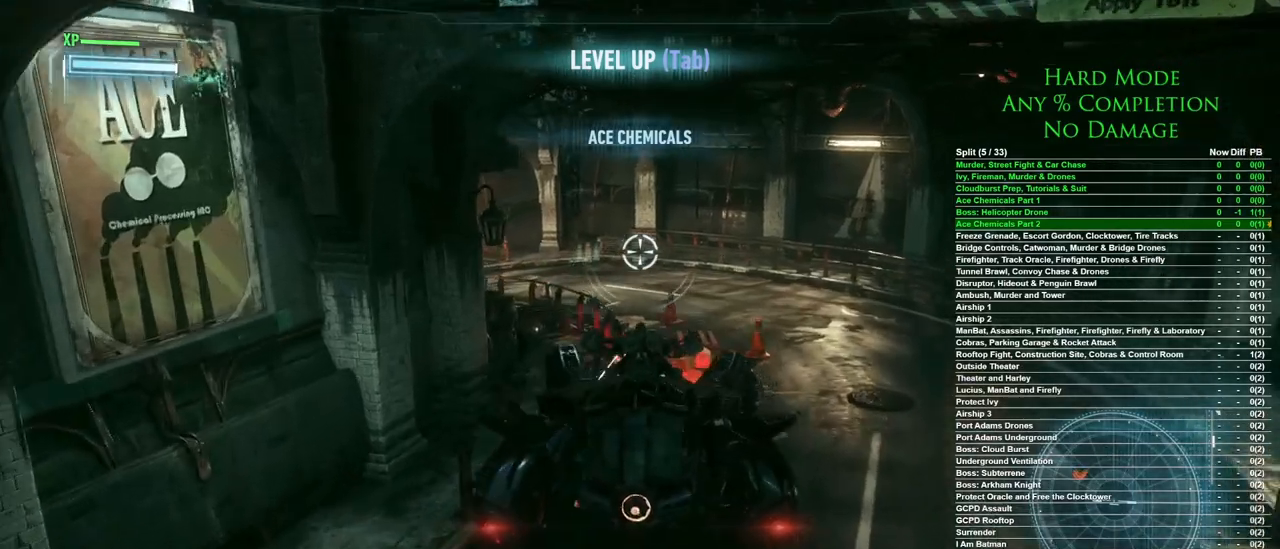
{"keys": ["d", "w"], "mouse": [], "events": [[100, "d", "down"]]}
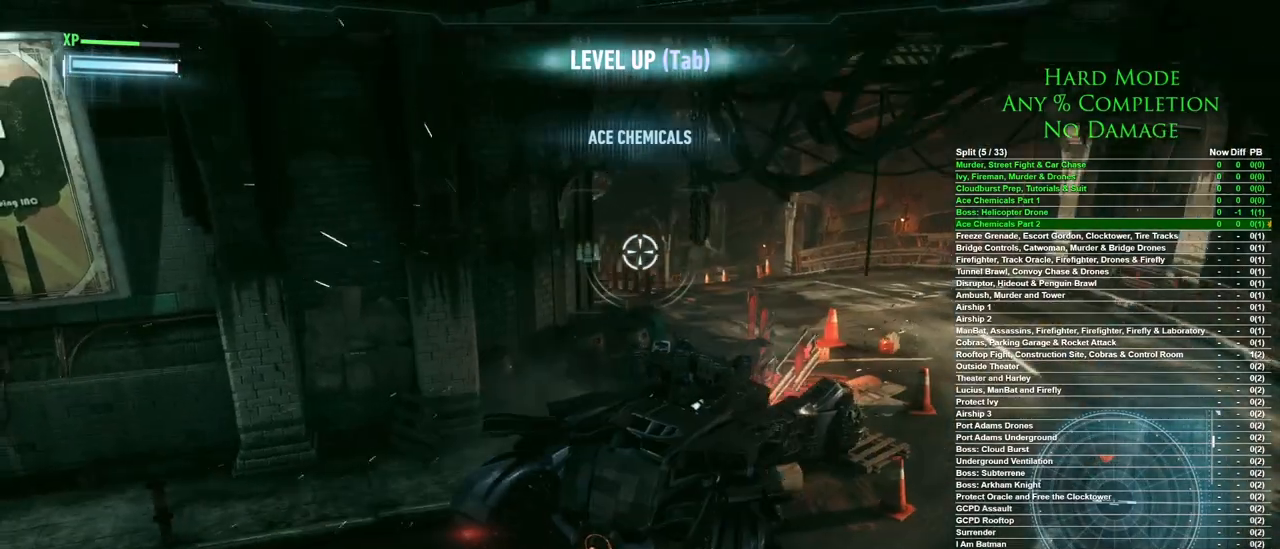
{"keys": ["d", "w"], "mouse": [], "events": [[300, "z", "down"], [450, "z", "up"]]}
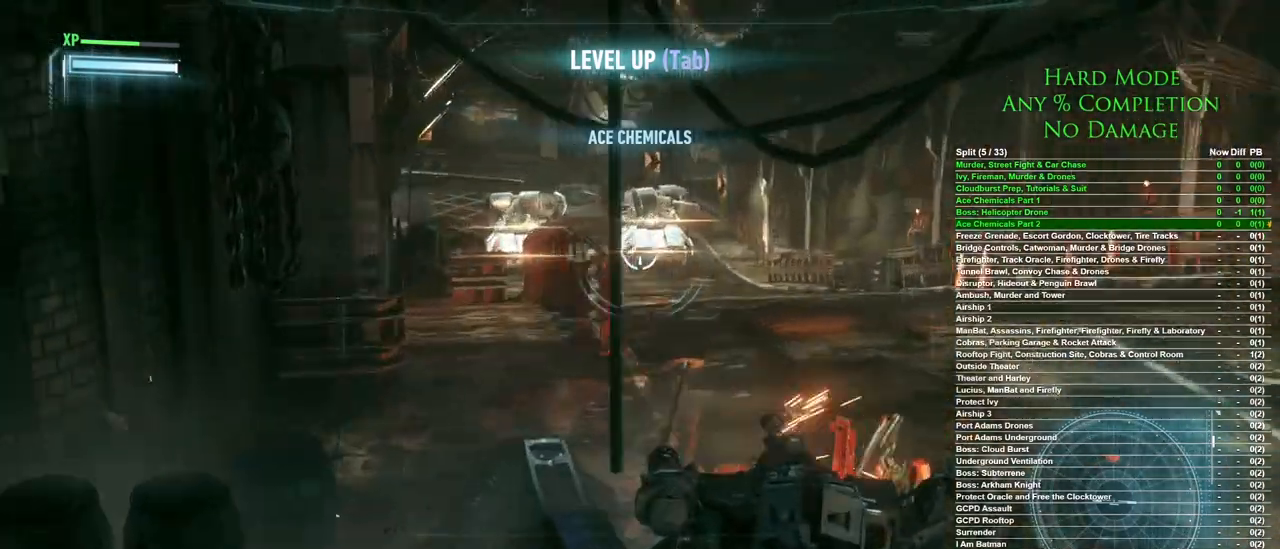
{"keys": ["w"], "mouse": [], "events": [[233, "d", "up"]]}
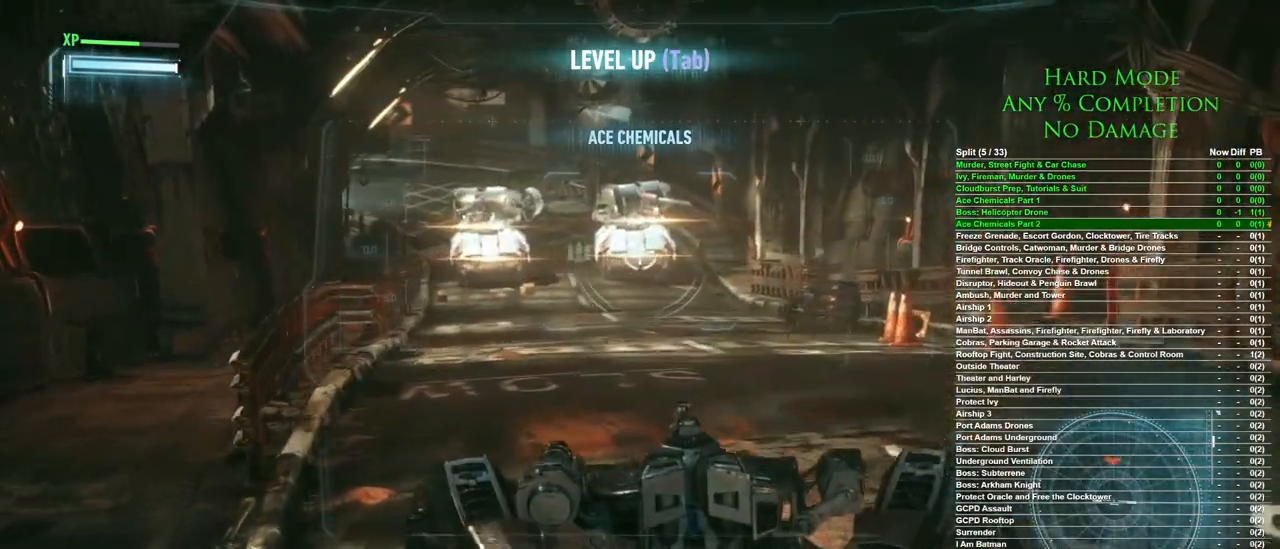
{"keys": [], "mouse": [], "events": [[17, "w", "up"]]}
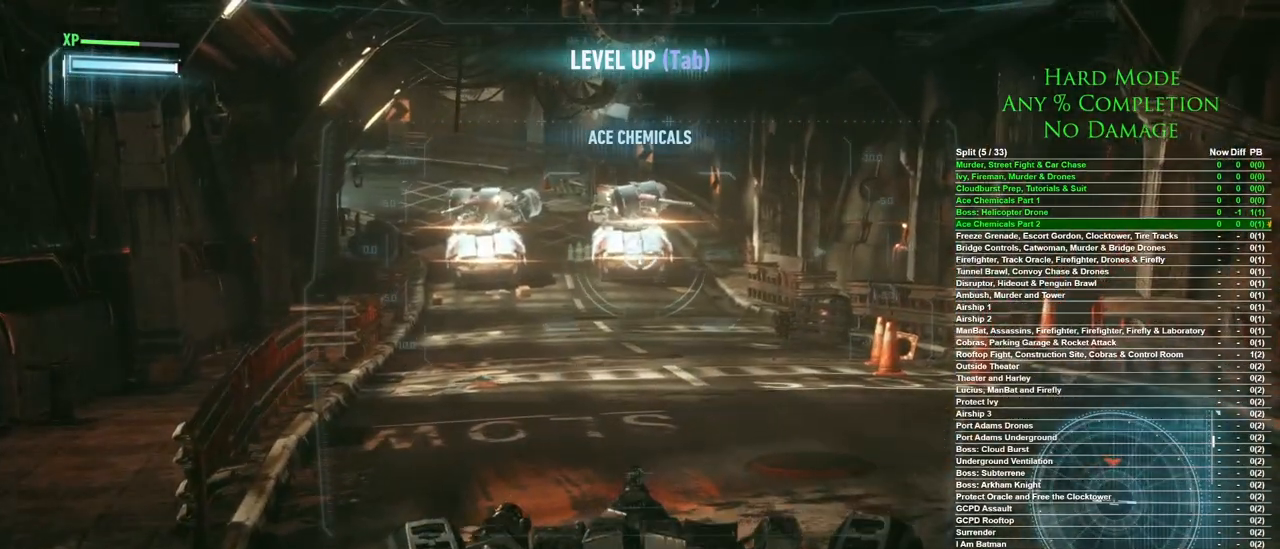
{"keys": [], "mouse": ["right"], "events": [[450, "mouse_right", "down"]]}
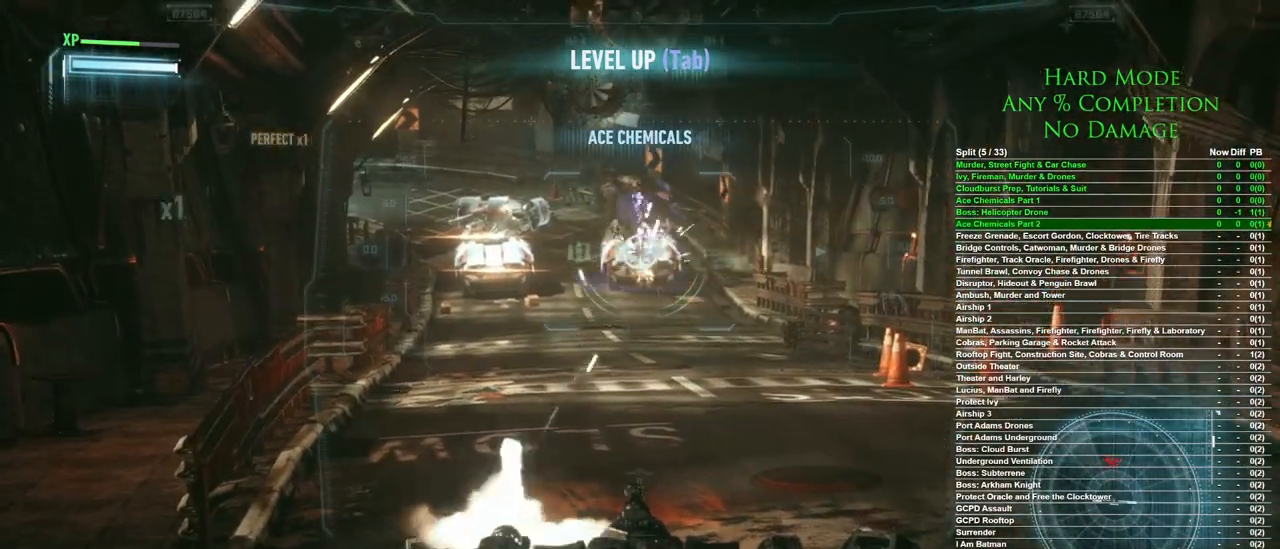
{"keys": [], "mouse": [], "events": [[33, "mouse_right", "up"], [83, "mouse_right", "down"], [133, "a", "down"], [133, "mouse_right", "up"], [267, "a", "up"]]}
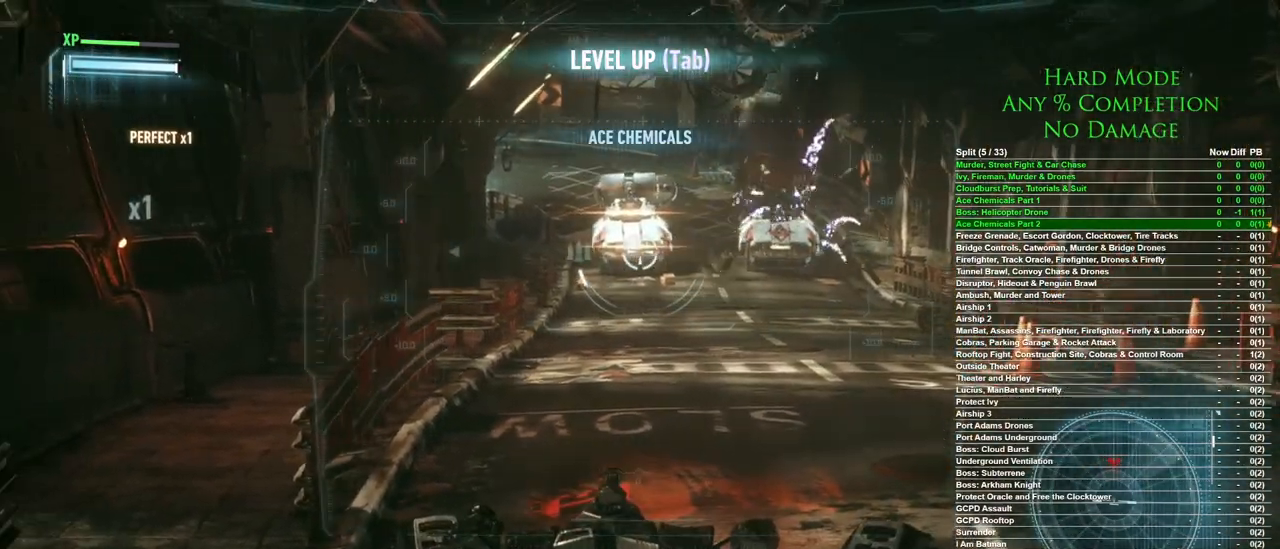
{"keys": [], "mouse": [], "events": [[50, "mouse_right", "down"], [200, "mouse_right", "up"], [250, "mouse_right", "down"], [383, "mouse_right", "up"]]}
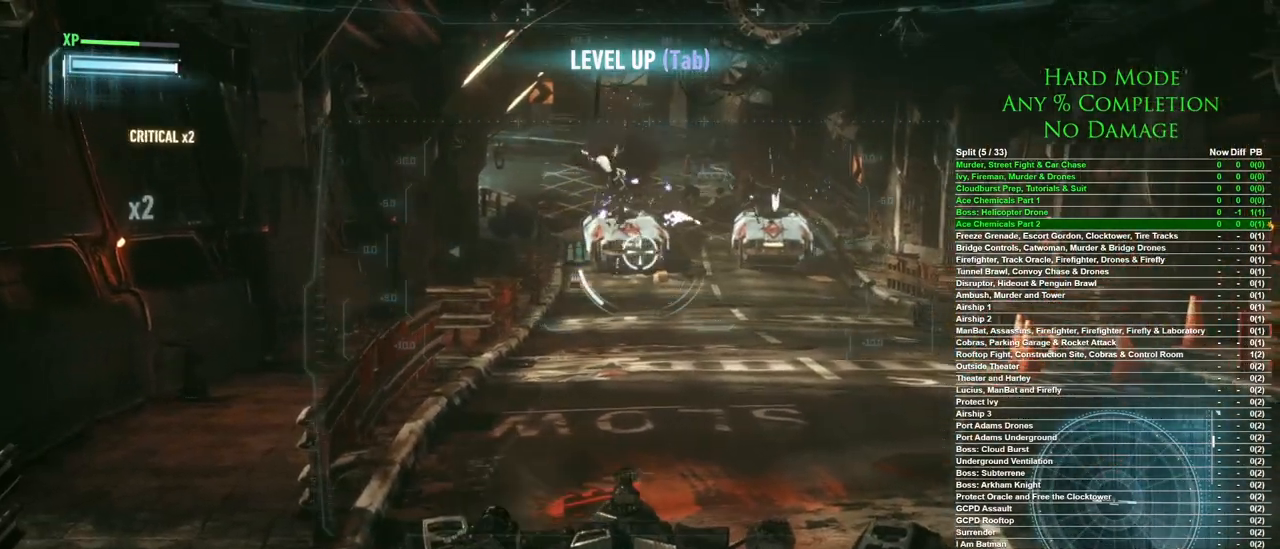
{"keys": ["w"], "mouse": [], "events": [[17, "d", "down"], [117, "w", "down"], [267, "d", "up"], [400, "z", "down"], [500, "z", "up"]]}
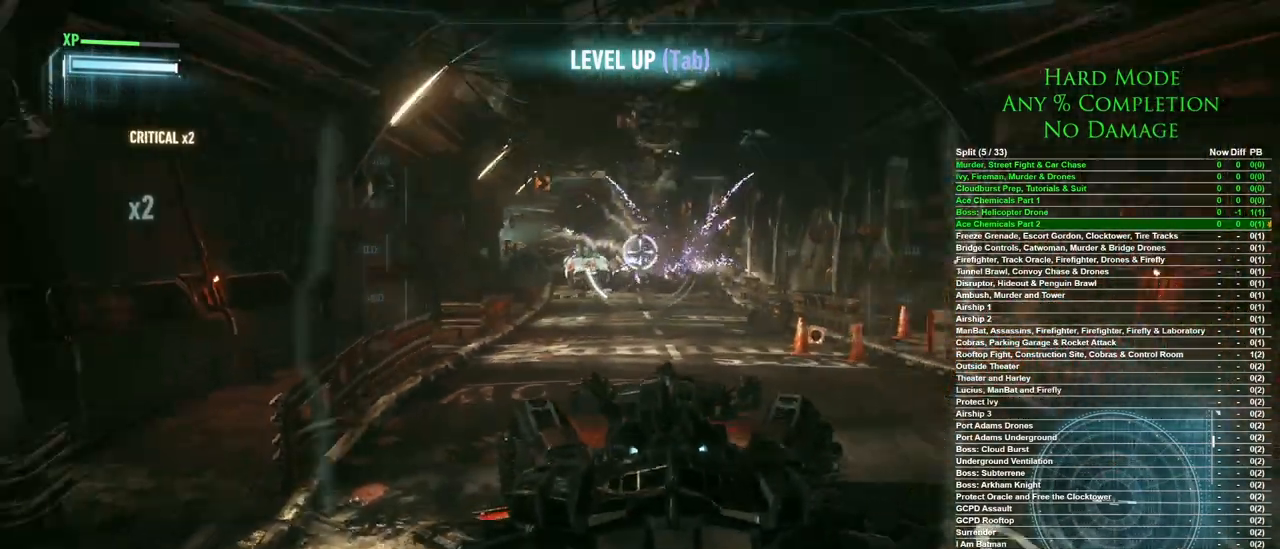
{"keys": ["w"], "mouse": ["wheel"], "events": [[417, "mouse_wheel", "down"]]}
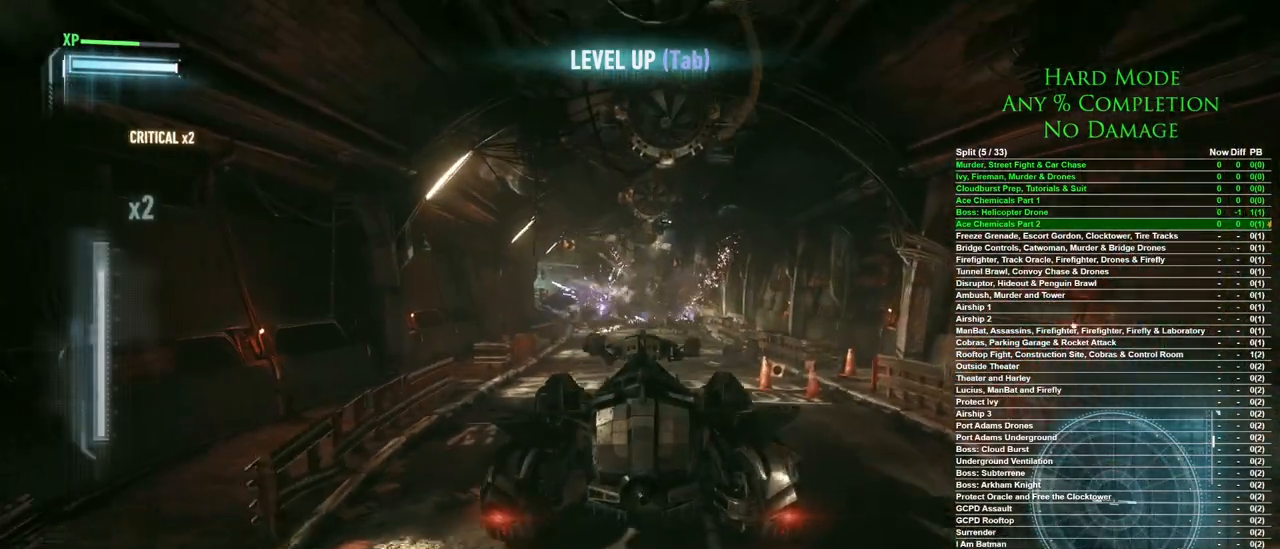
{"keys": ["w"], "mouse": [], "events": [[17, "mouse_wheel", "up"]]}
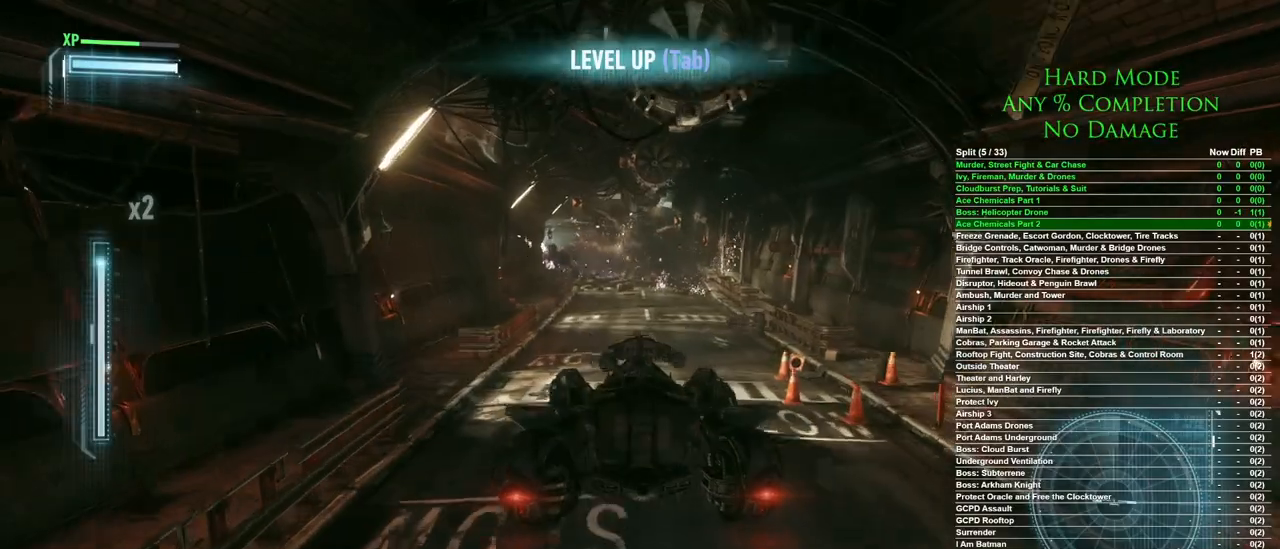
{"keys": ["w"], "mouse": [], "events": []}
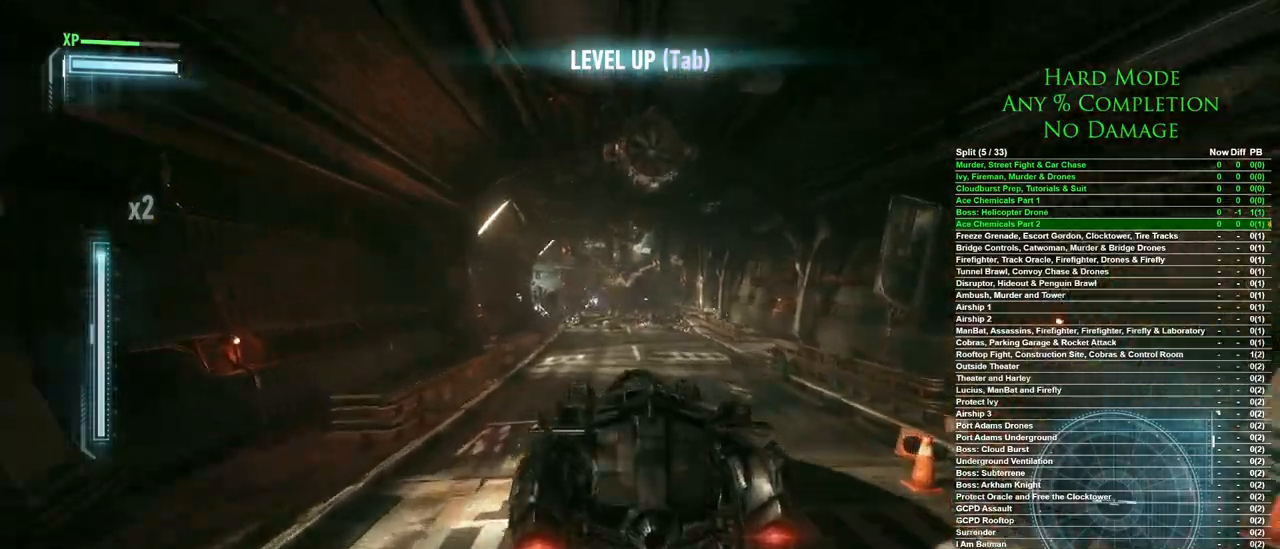
{"keys": ["w"], "mouse": [], "events": []}
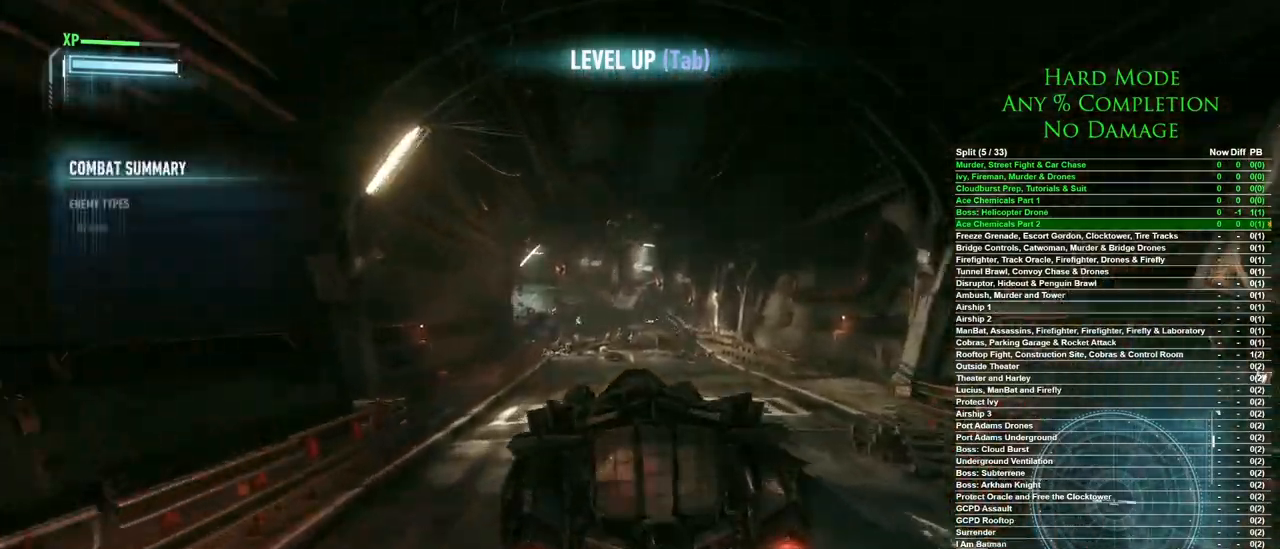
{"keys": ["w"], "mouse": [], "events": [[150, "d", "down"], [200, "d", "up"]]}
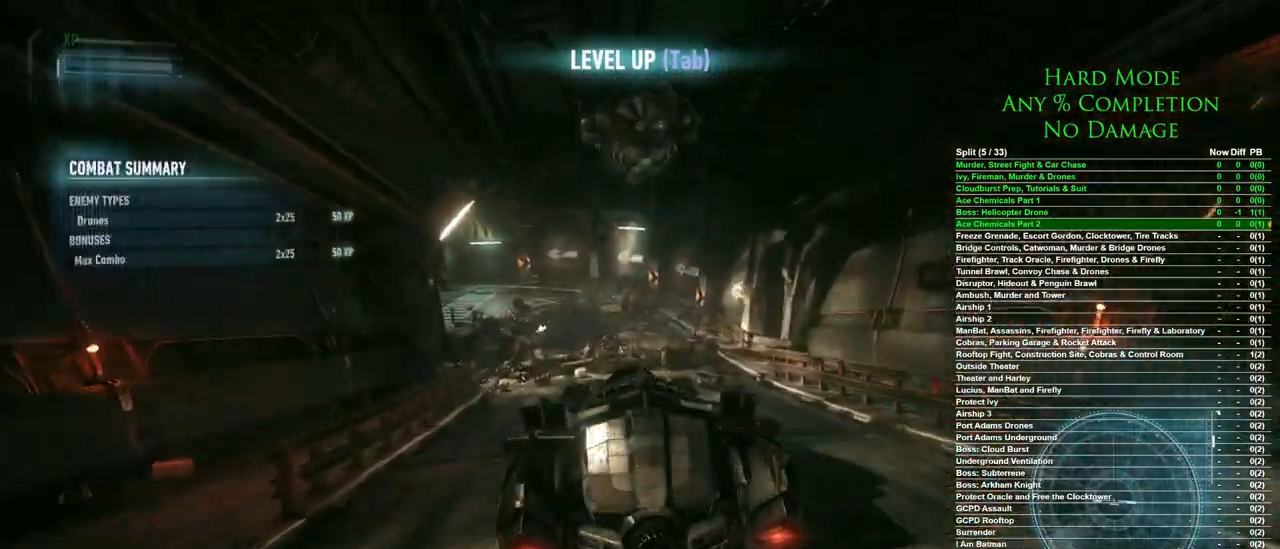
{"keys": ["a", "w"], "mouse": [], "events": [[350, "a", "down"]]}
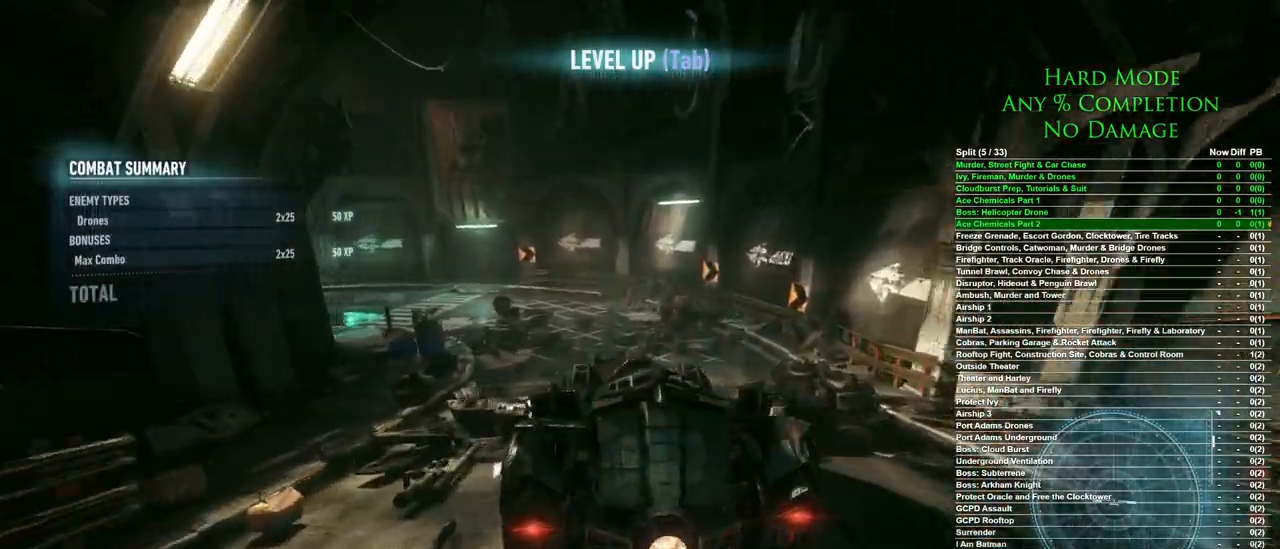
{"keys": ["a"], "mouse": [], "events": [[83, "w", "up"], [317, "a", "up"], [367, "a", "down"]]}
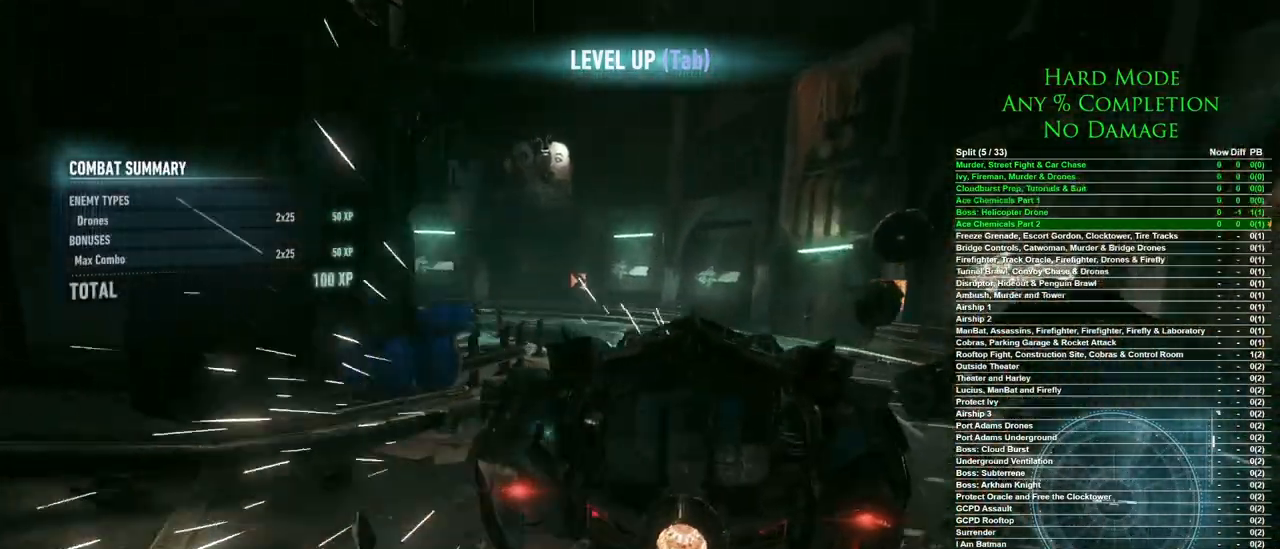
{"keys": ["w"], "mouse": [], "events": [[100, "a", "up"], [250, "a", "down"], [333, "w", "down"], [483, "a", "up"]]}
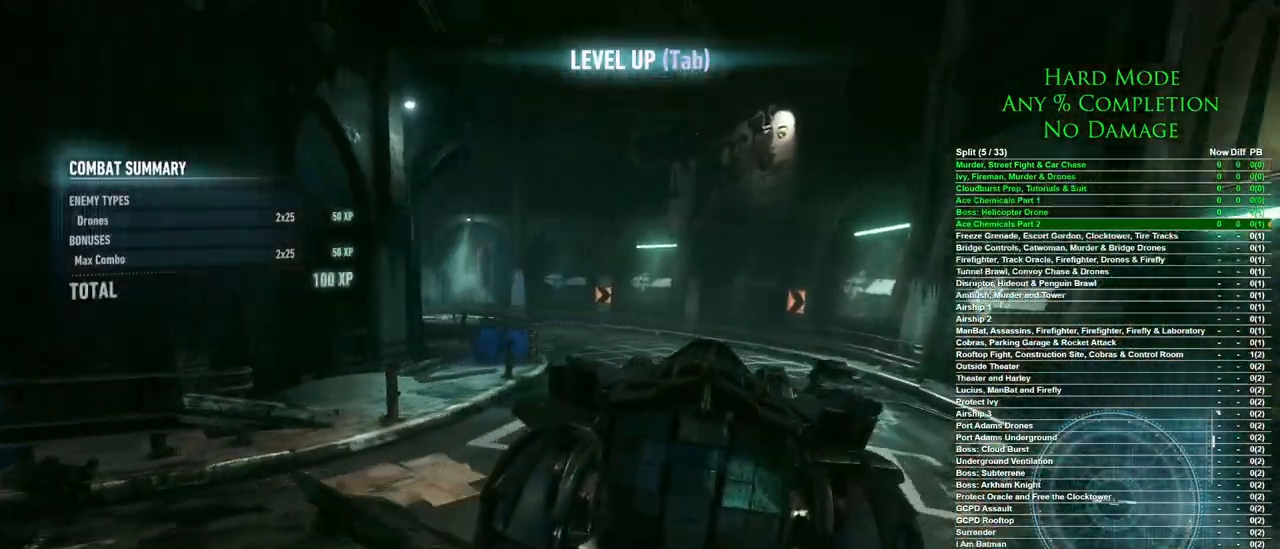
{"keys": ["w"], "mouse": [], "events": [[167, "a", "down"], [267, "w", "up"], [450, "w", "down"], [500, "a", "up"]]}
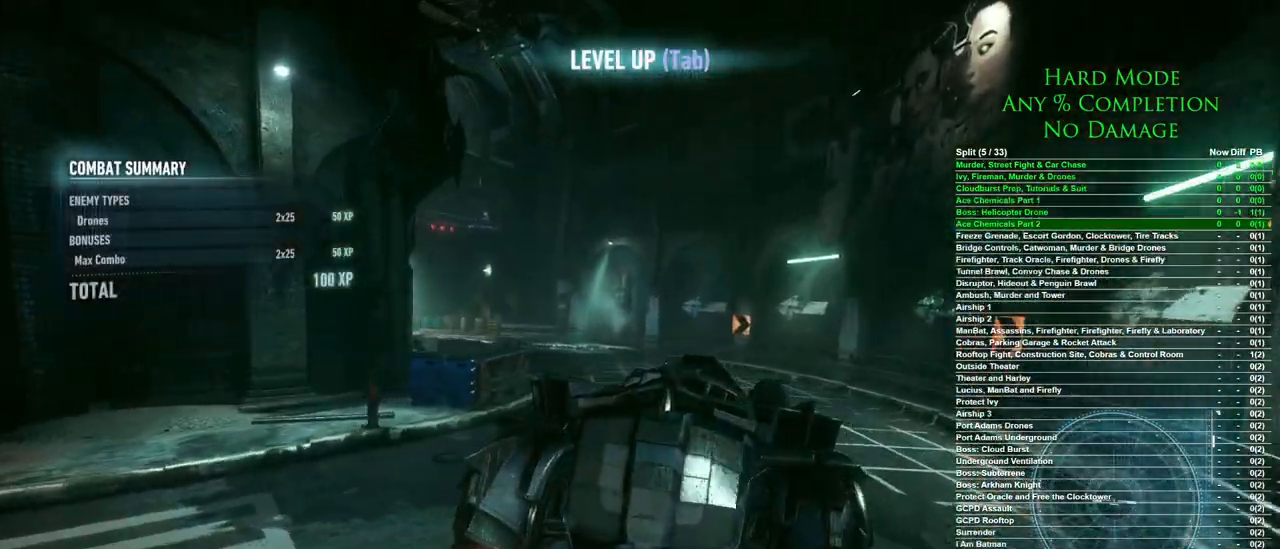
{"keys": ["a"], "mouse": [], "events": [[133, "a", "down"], [367, "w", "up"]]}